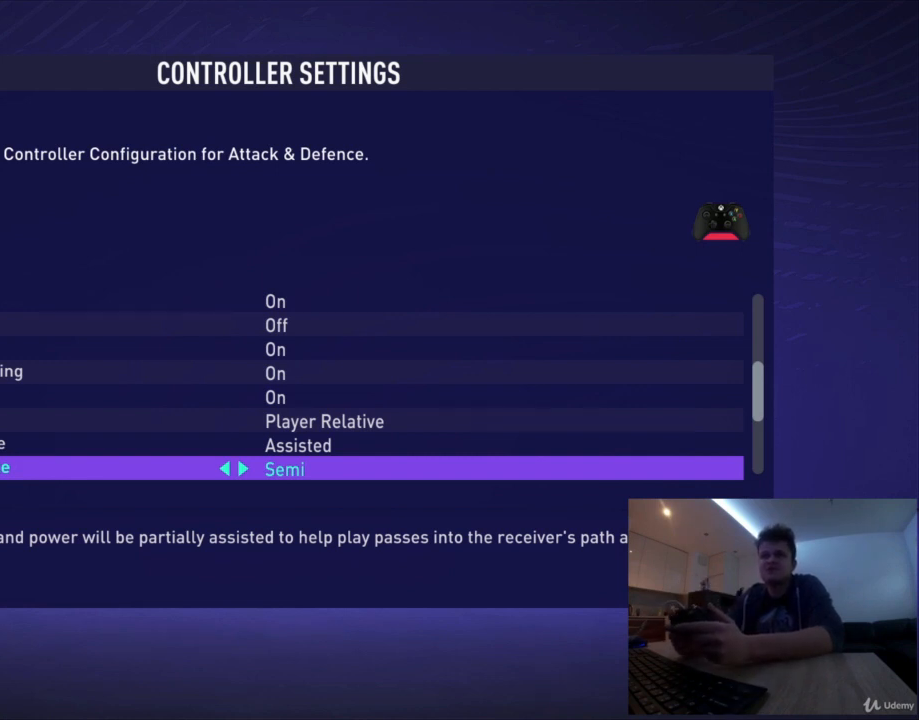
Gameplay with a controller (PlayStation layout); each line is a JSON object with the inputs held at the frame after it. "events" lists button and stick changes between this image and that frame as [ms after this image, input, new state], when the widget could be followed in between. Not read: right_stick.
{"buttons": [], "left_stick": "down", "events": [[459, "left_stick", "down"]]}
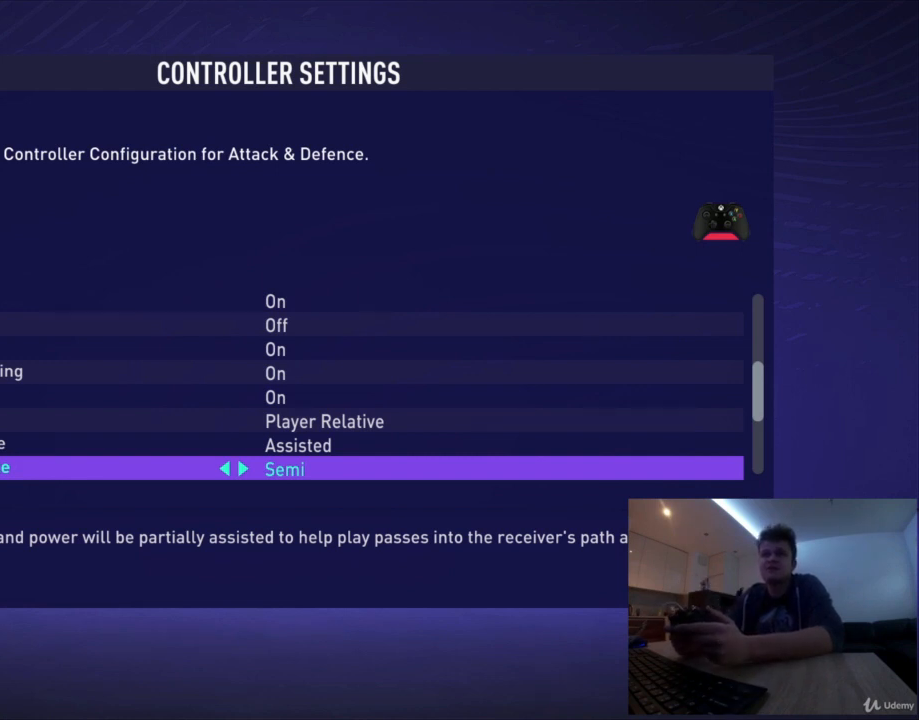
{"buttons": [], "left_stick": "center", "events": [[83, "left_stick", "center"]]}
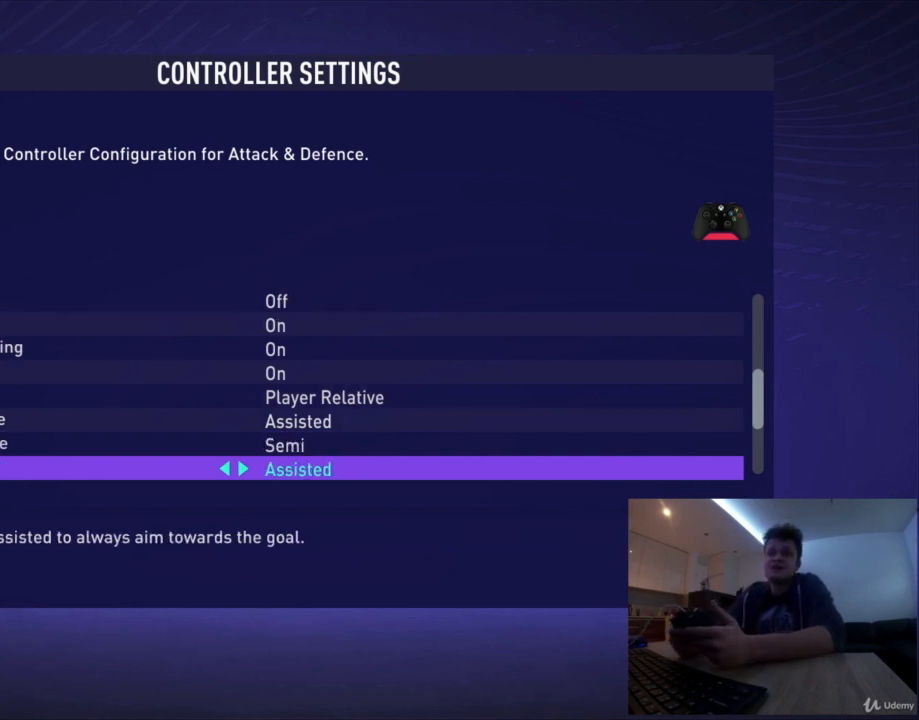
{"buttons": [], "left_stick": "center", "events": []}
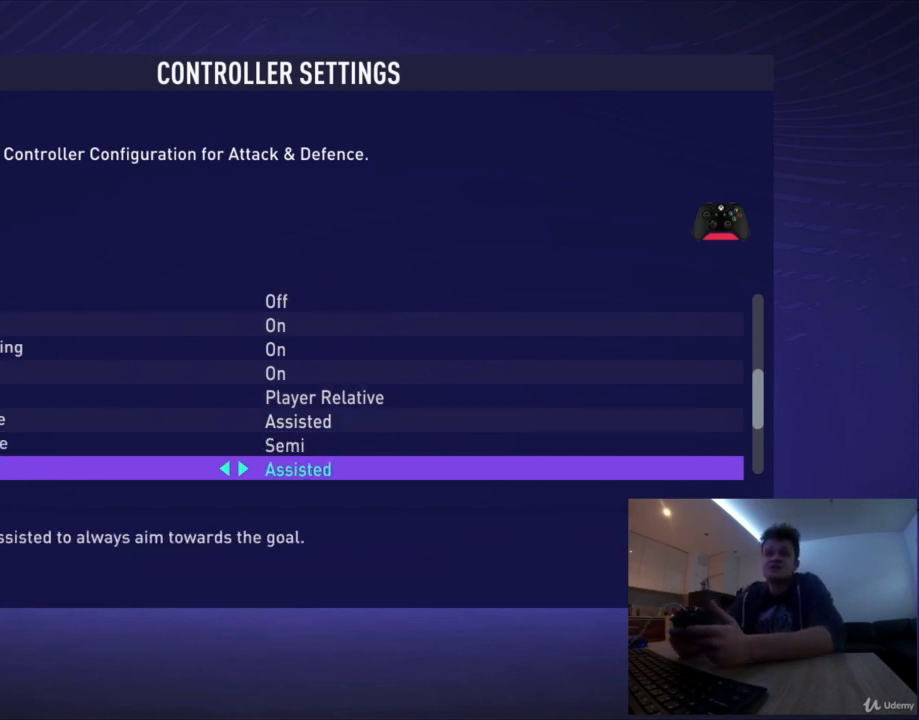
{"buttons": [], "left_stick": "center", "events": []}
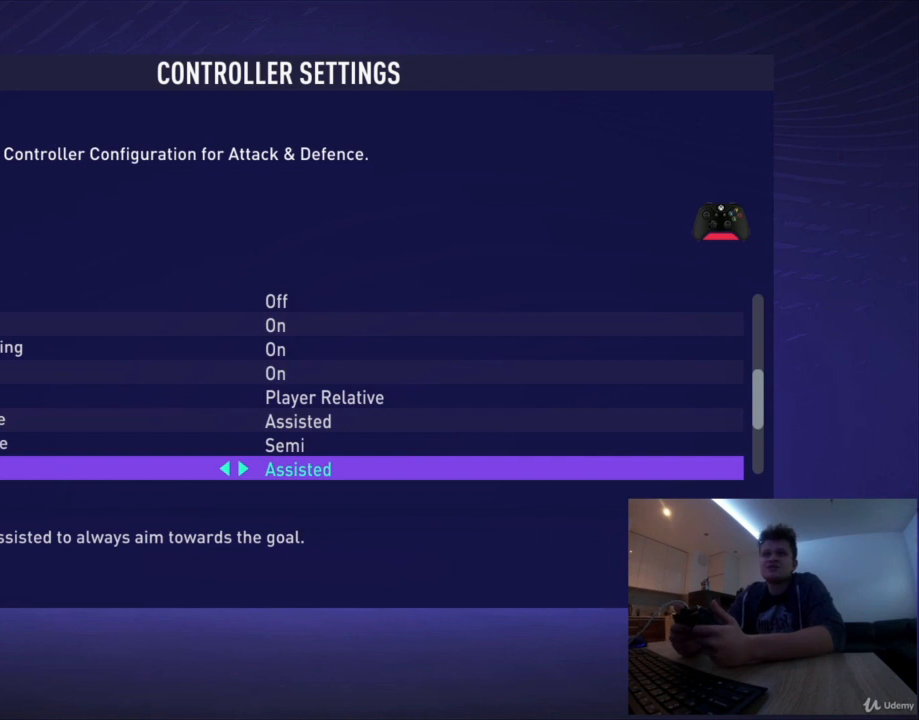
{"buttons": [], "left_stick": "center", "events": []}
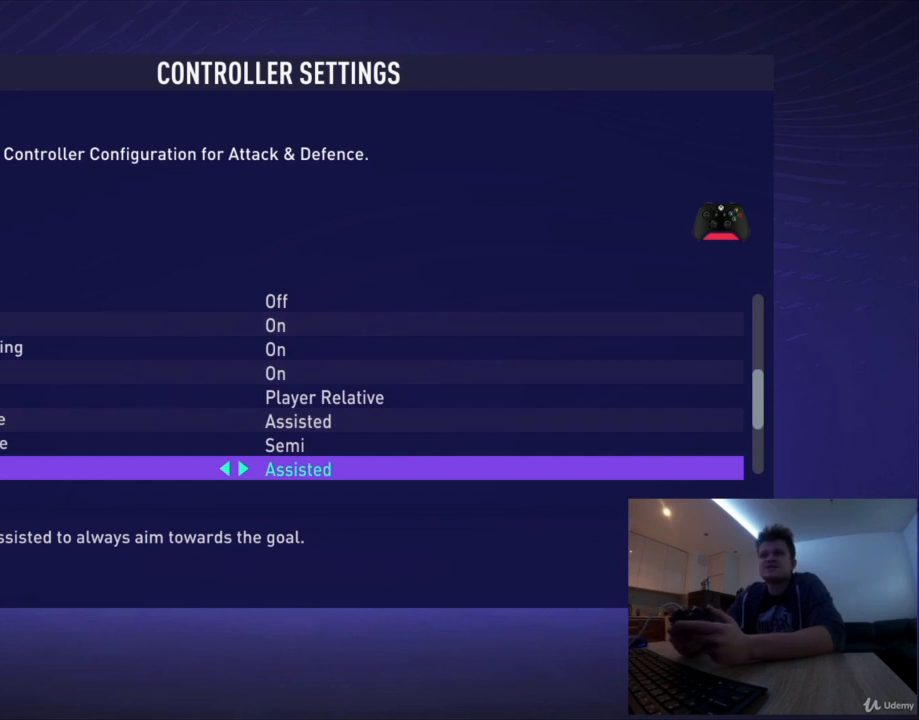
{"buttons": [], "left_stick": "center", "events": []}
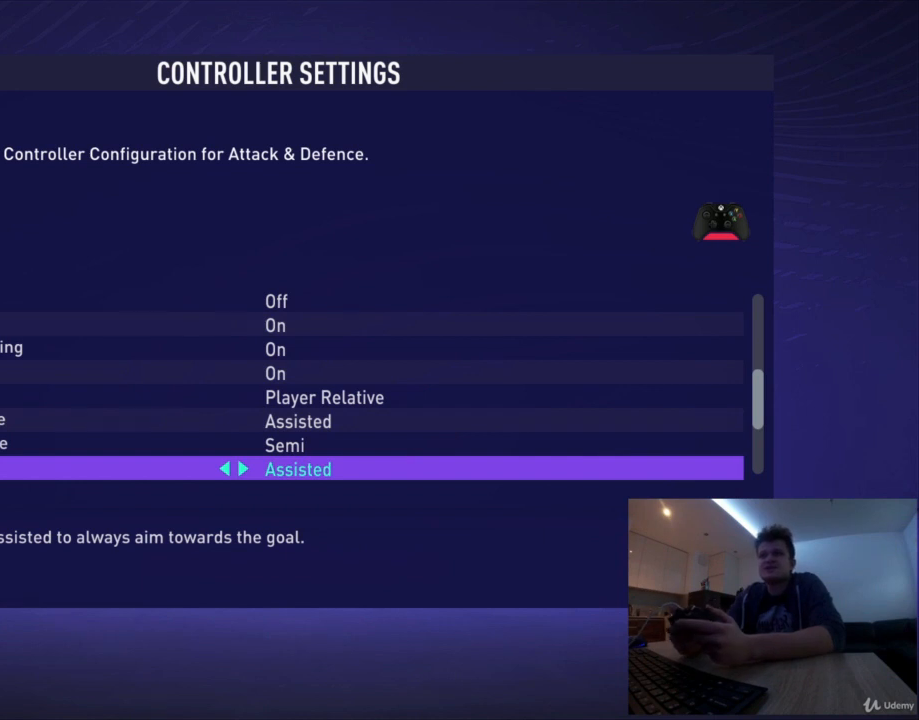
{"buttons": [], "left_stick": "center", "events": []}
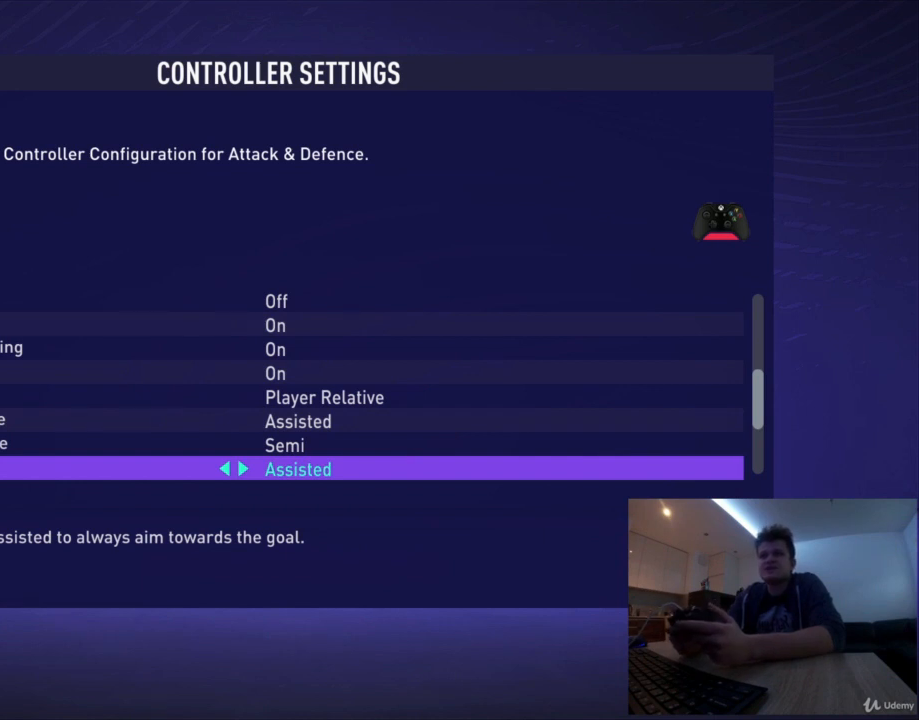
{"buttons": [], "left_stick": "center", "events": []}
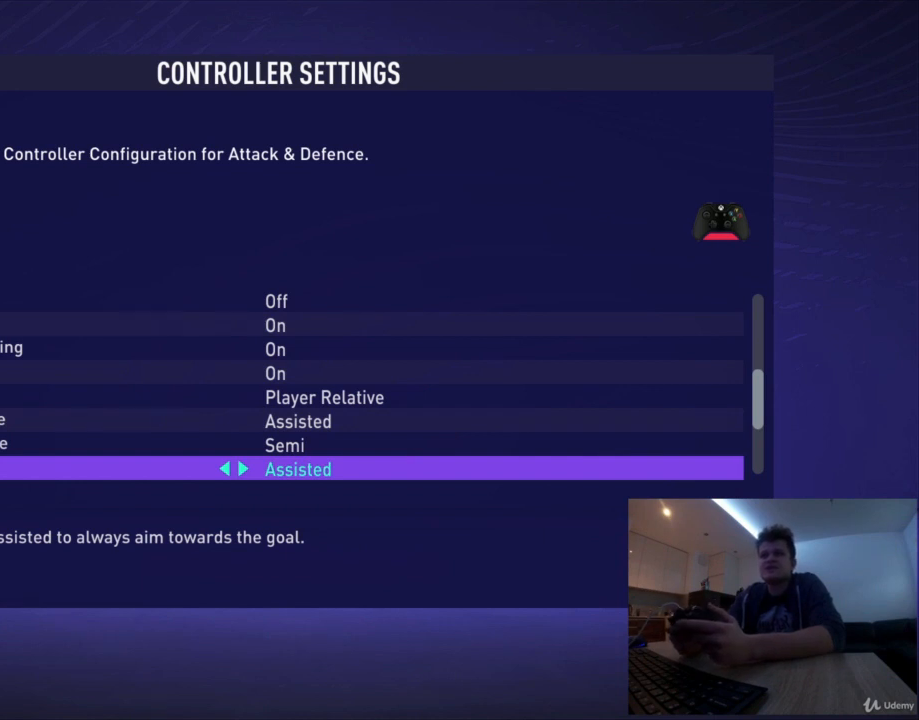
{"buttons": [], "left_stick": "center", "events": []}
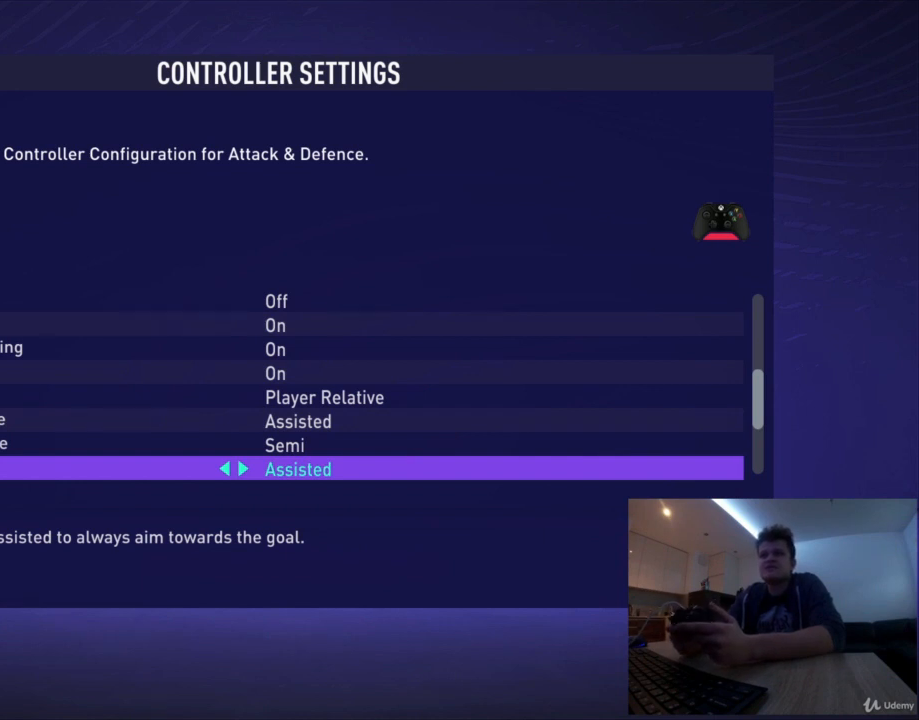
{"buttons": [], "left_stick": "center", "events": [[292, "left_stick", "down"], [417, "left_stick", "center"]]}
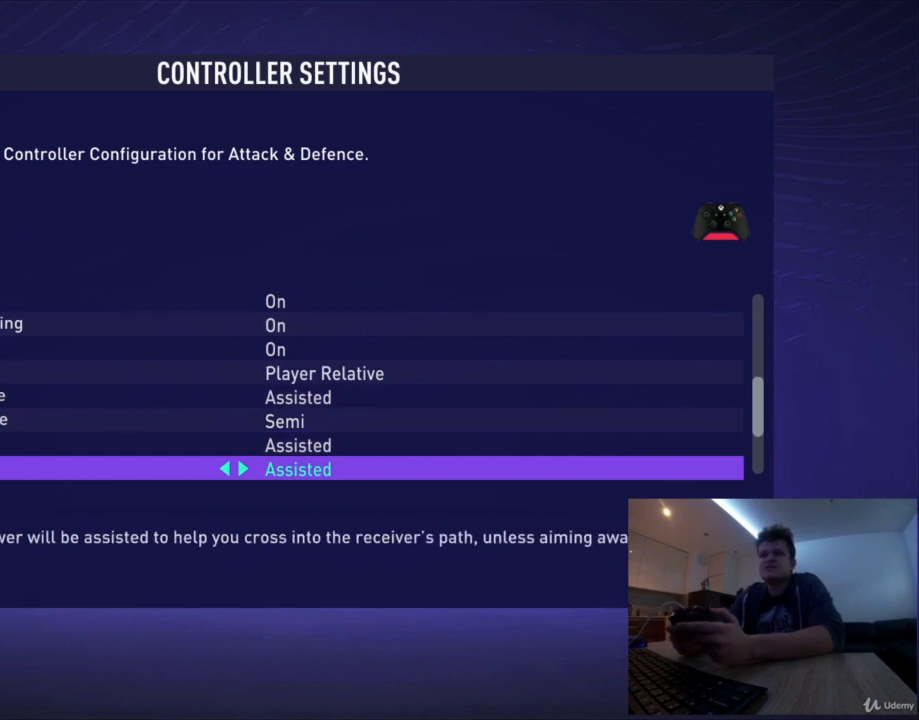
{"buttons": [], "left_stick": "center", "events": []}
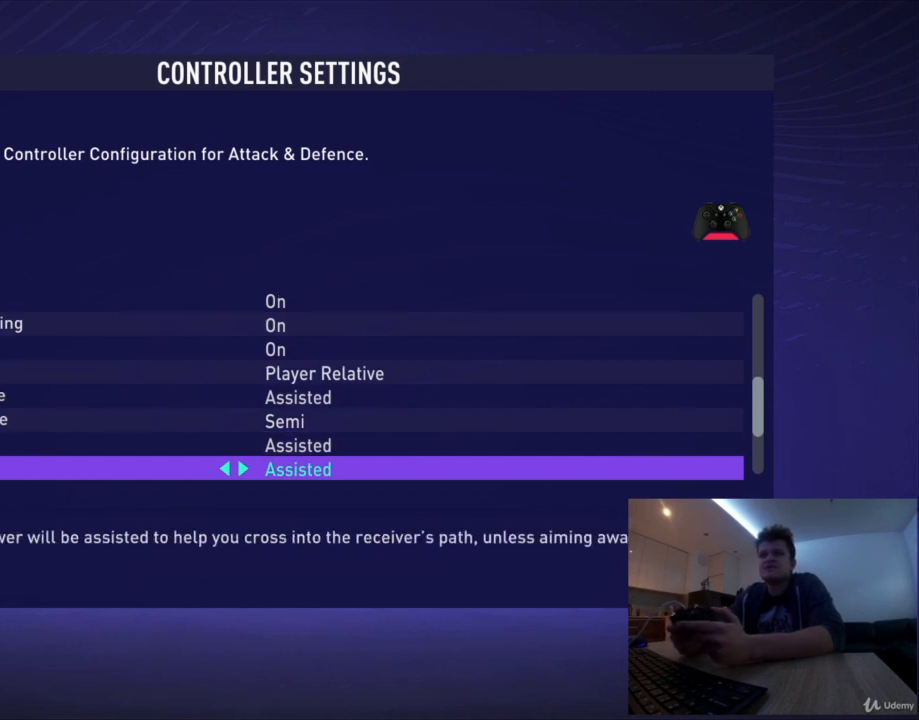
{"buttons": [], "left_stick": "center", "events": []}
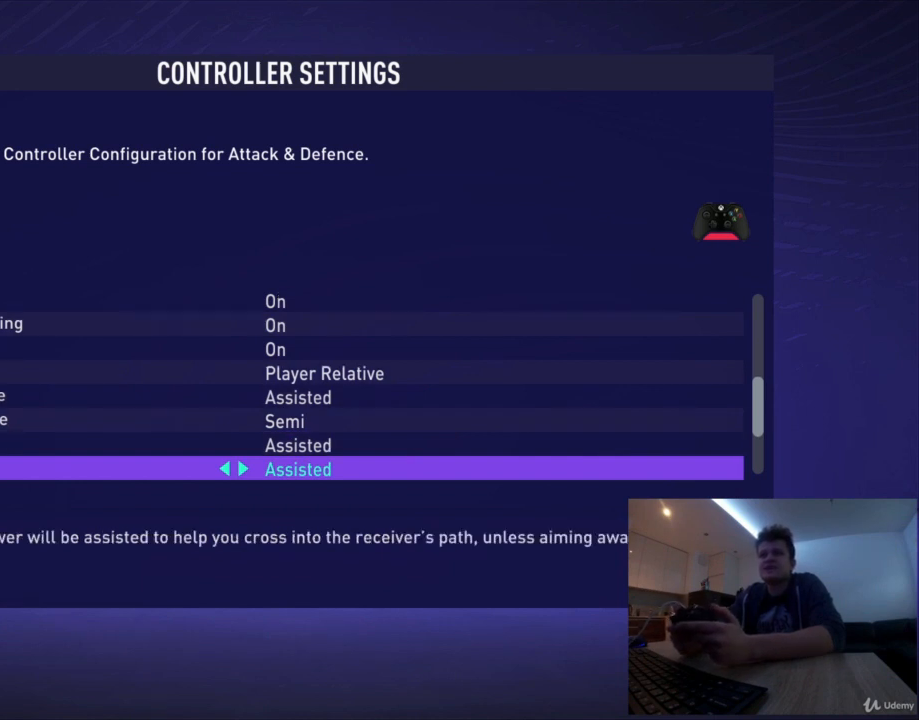
{"buttons": [], "left_stick": "center", "events": []}
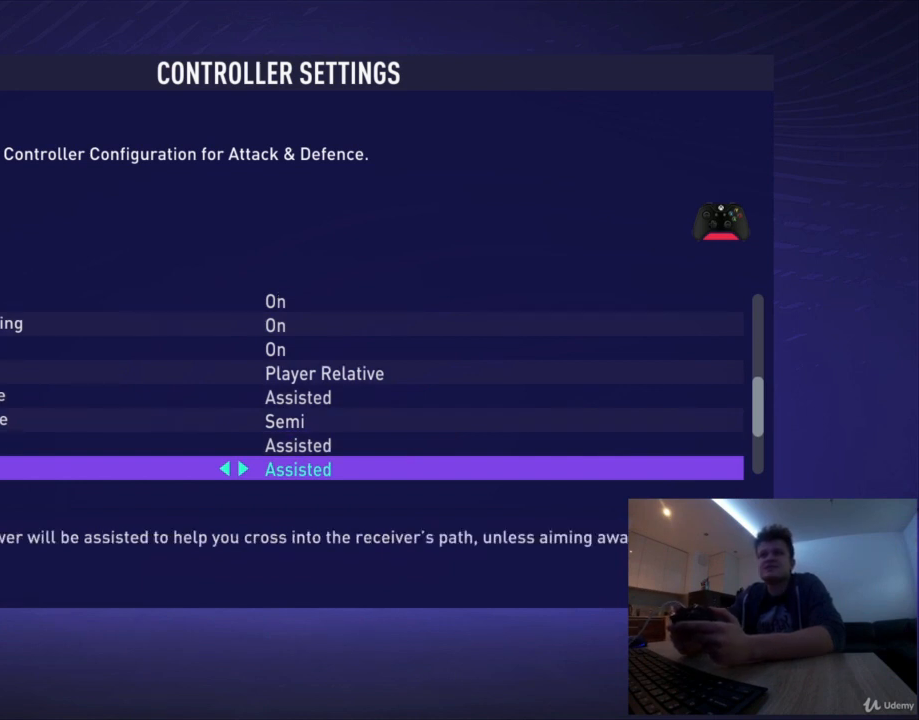
{"buttons": [], "left_stick": "center", "events": [[250, "left_stick", "right"], [417, "left_stick", "center"]]}
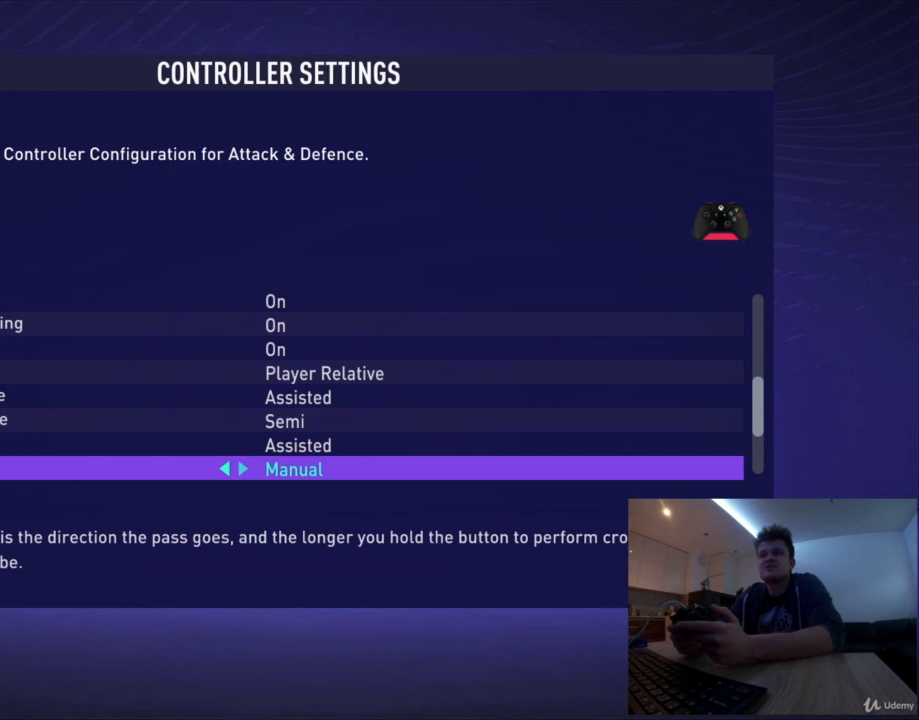
{"buttons": [], "left_stick": "center", "events": []}
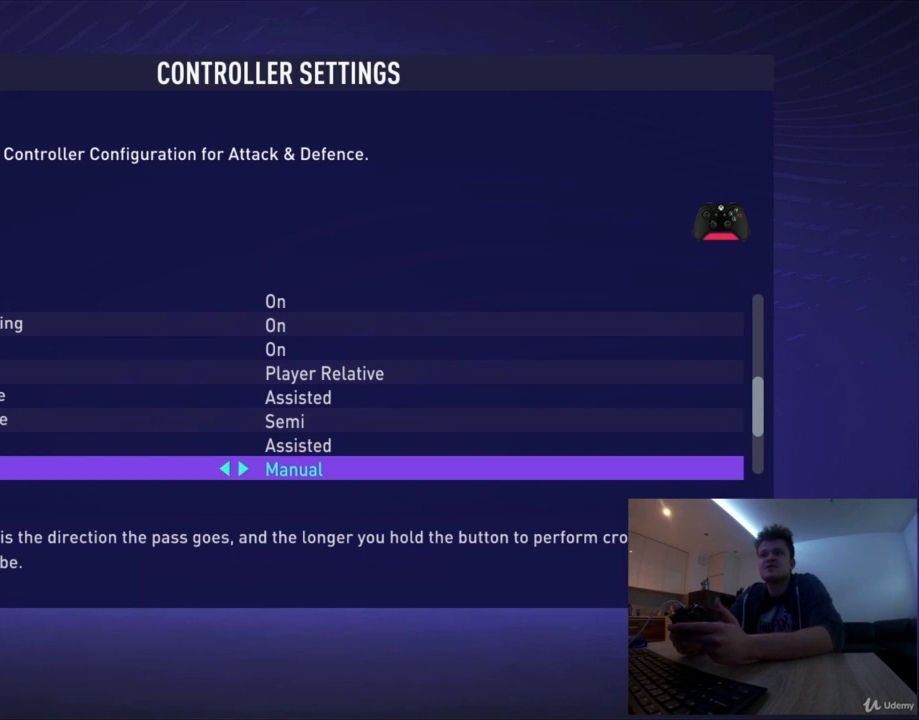
{"buttons": [], "left_stick": "center", "events": [[334, "left_stick", "right"], [459, "left_stick", "center"]]}